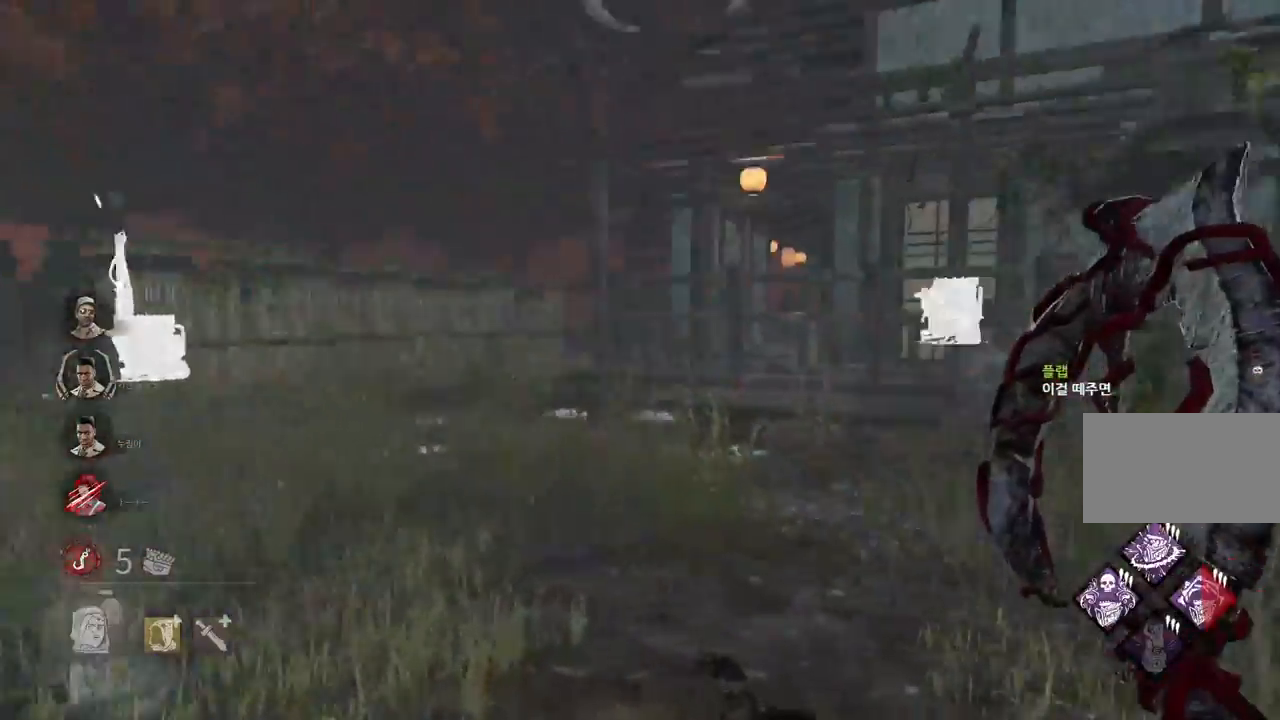
Gameplay with keyboard and mouse; each line is a JSON object with the keys and mouse buttons held at the frame after it. "events" lists presses ("down") and releases ("up") of "a", "ctrl", "d", "e", "q", "s", "shift", "space", "w", "mouse_left", "mouse_wheel", "mouse_right", "mouse_mb4" and "mouse_mb5" between this image and that frame as [ms after this image, input, new state], when the widget could be followed in between. "mouse_left", "mouse_wheel", "mouse_right", "mouse_mb4", "mouse_mb5" = the "left", "wheel", "right", "mb4", "mb5" buttons of the "mouse" list. No other keys are recorded. "wheel" means that the mouse wheel is clicked or scrolled. Mouse movement is not recorded.
{"keys": ["w"], "mouse": [], "events": [[33, "d", "down"], [117, "d", "up"], [367, "d", "down"], [500, "d", "up"]]}
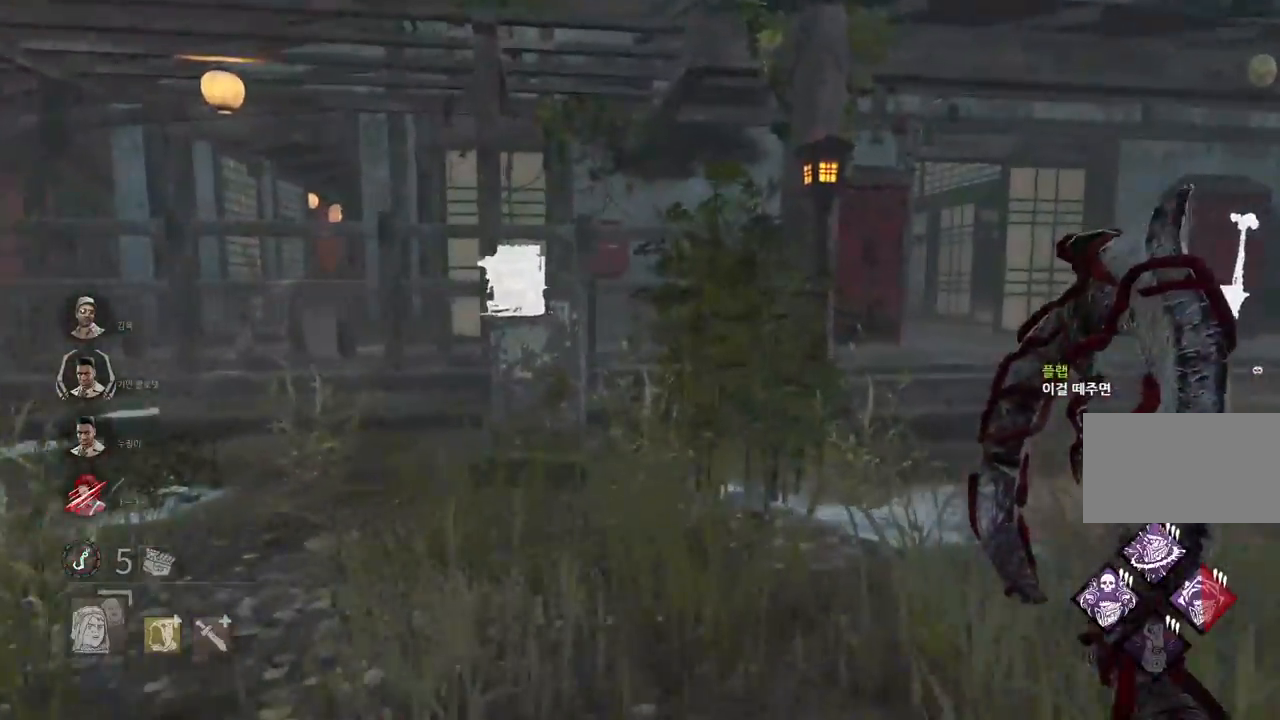
{"keys": ["w"], "mouse": [], "events": [[83, "d", "down"], [200, "d", "up"], [250, "d", "down"], [350, "d", "up"]]}
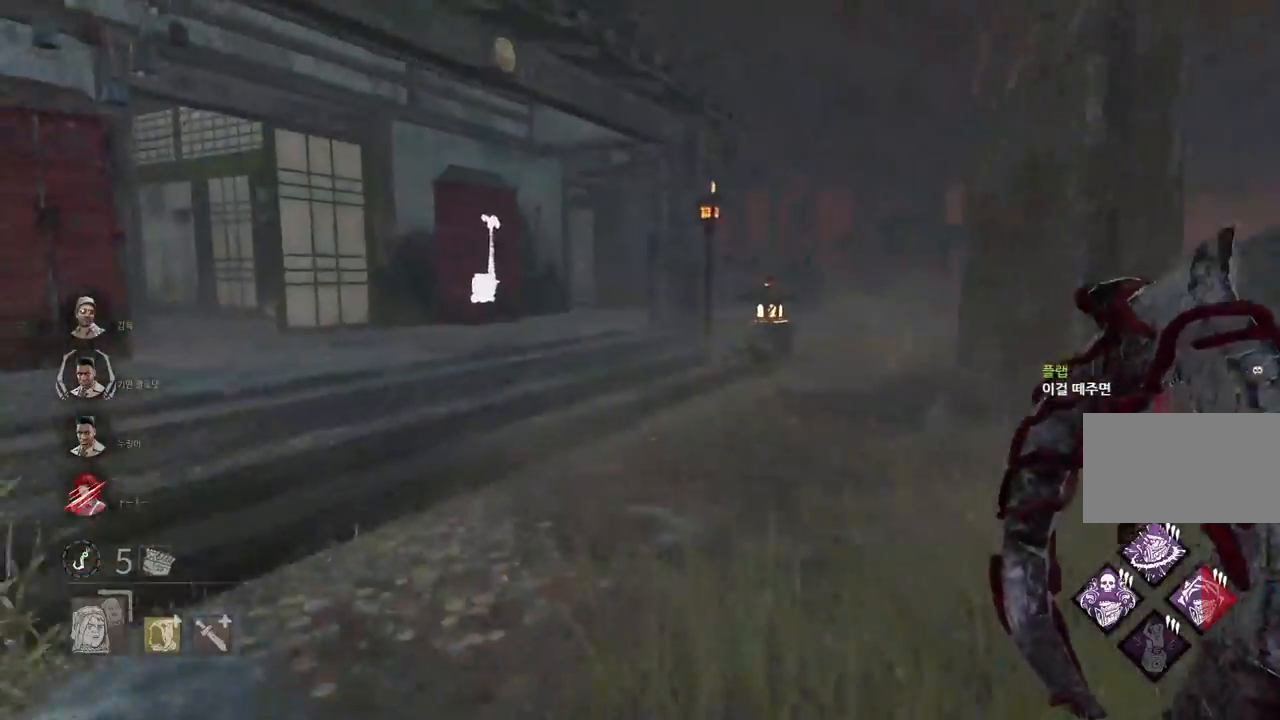
{"keys": ["w"], "mouse": [], "events": [[67, "d", "down"], [317, "d", "up"]]}
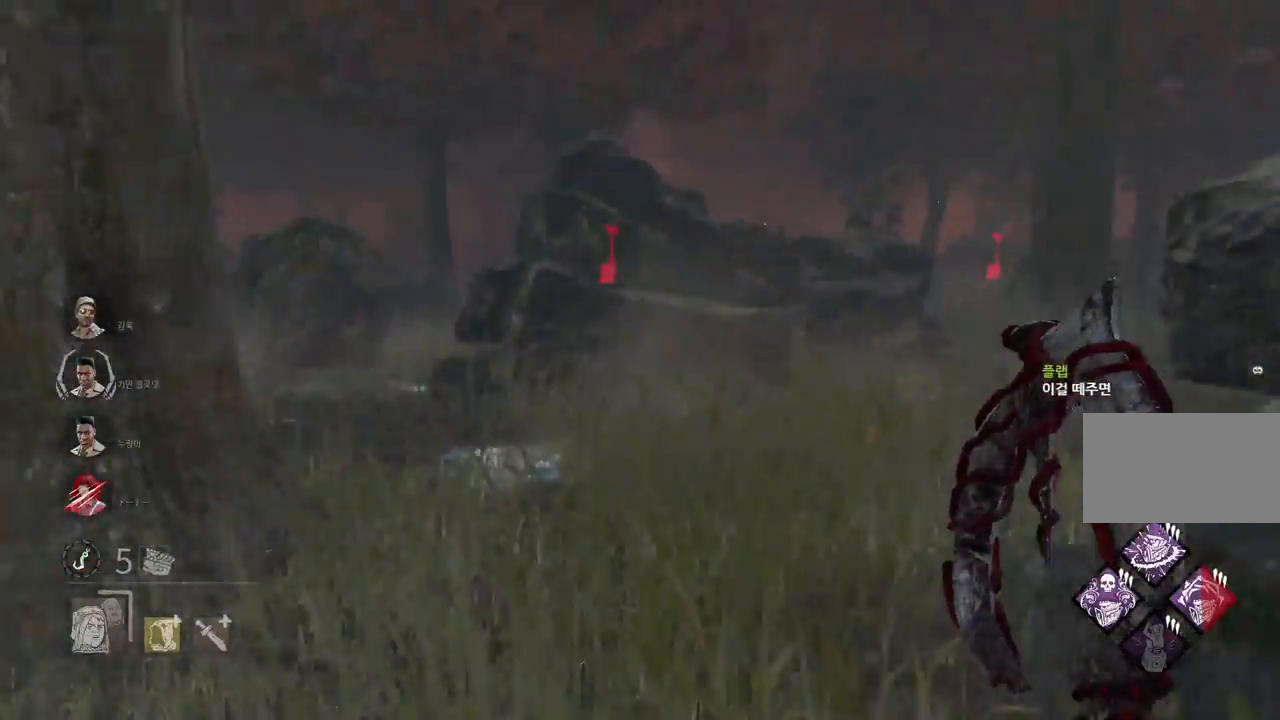
{"keys": ["w"], "mouse": [], "events": []}
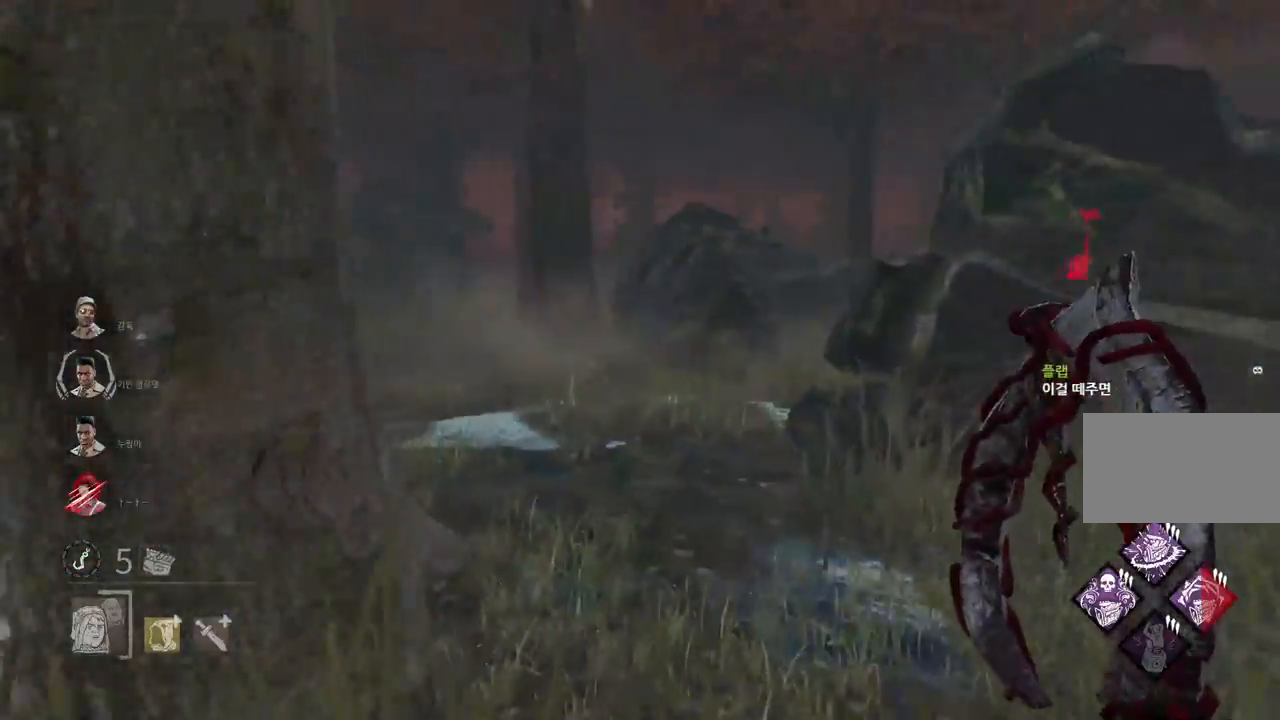
{"keys": ["w"], "mouse": [], "events": []}
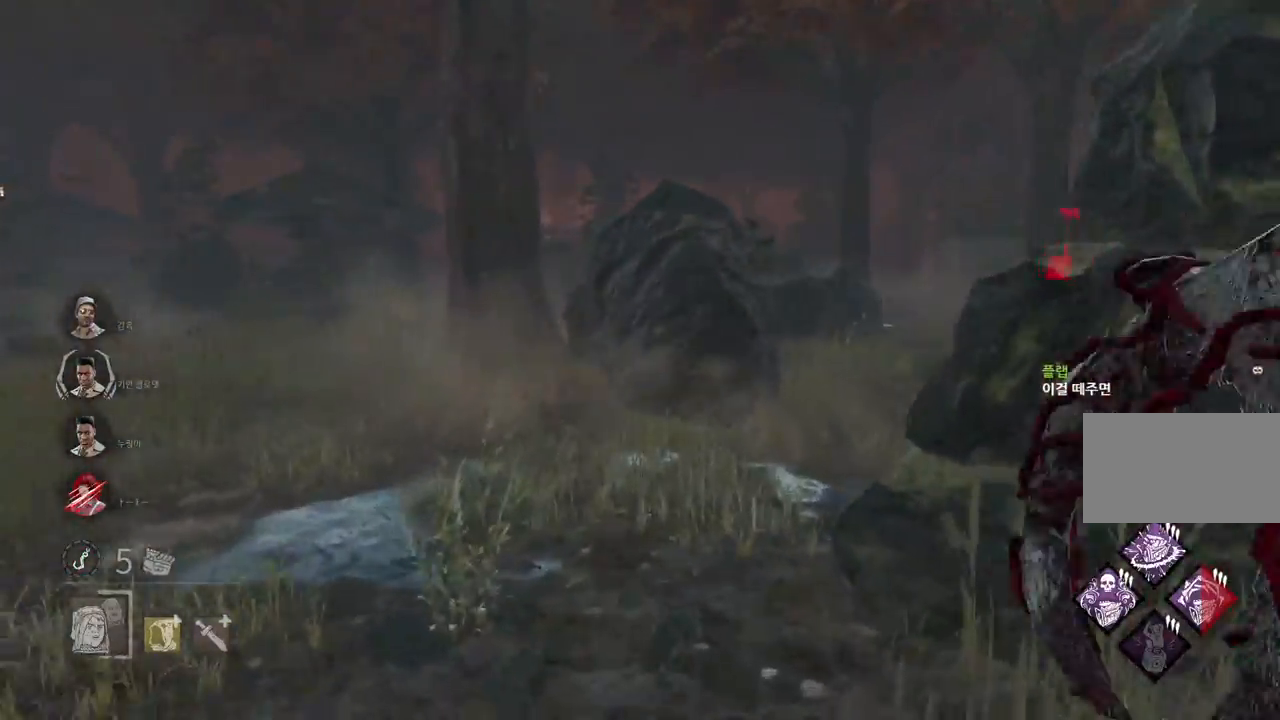
{"keys": ["w"], "mouse": [], "events": []}
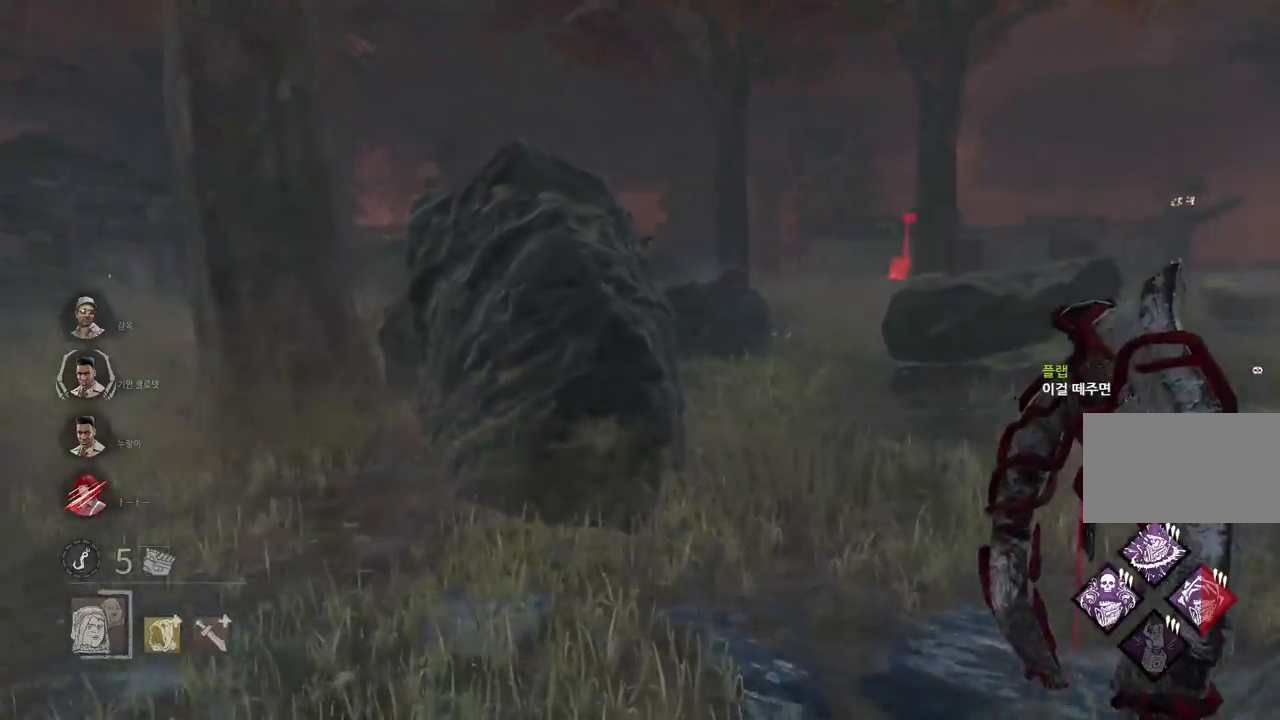
{"keys": ["d", "w"], "mouse": [], "events": [[200, "d", "down"]]}
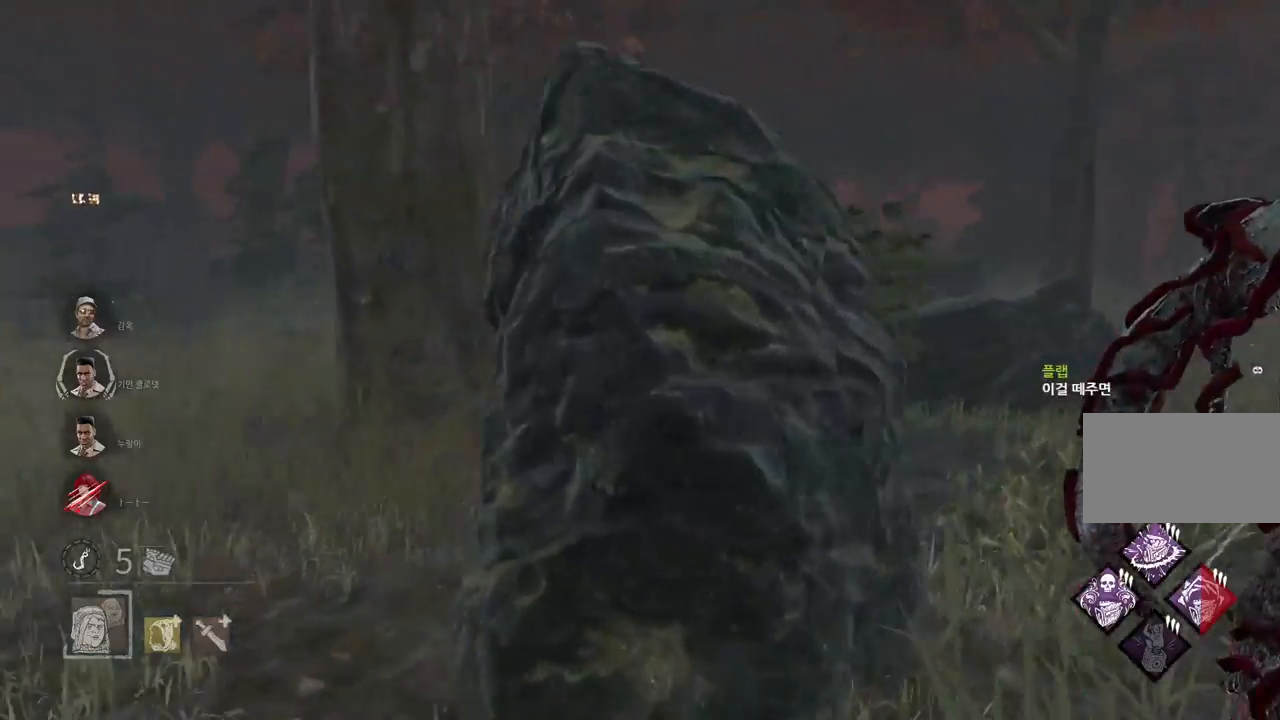
{"keys": ["w"], "mouse": [], "events": [[183, "d", "up"]]}
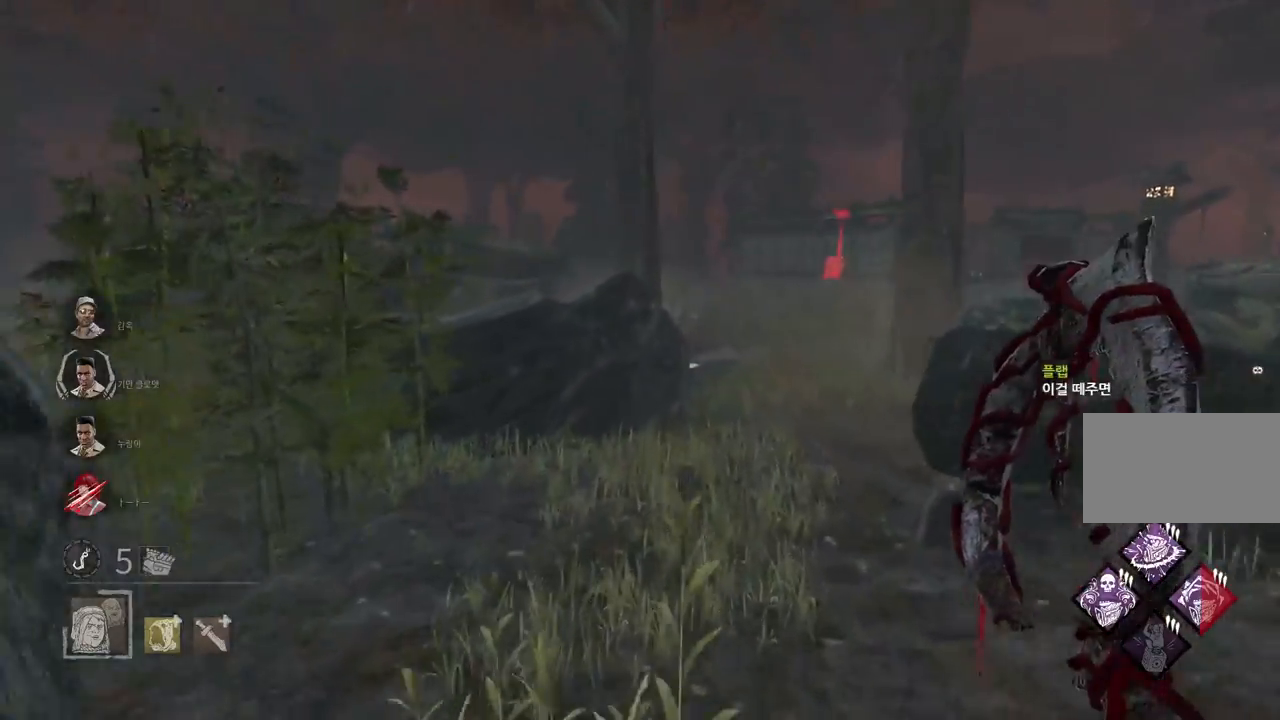
{"keys": ["d", "w"], "mouse": [], "events": [[133, "d", "down"], [250, "d", "up"], [333, "d", "down"], [417, "d", "up"], [483, "d", "down"]]}
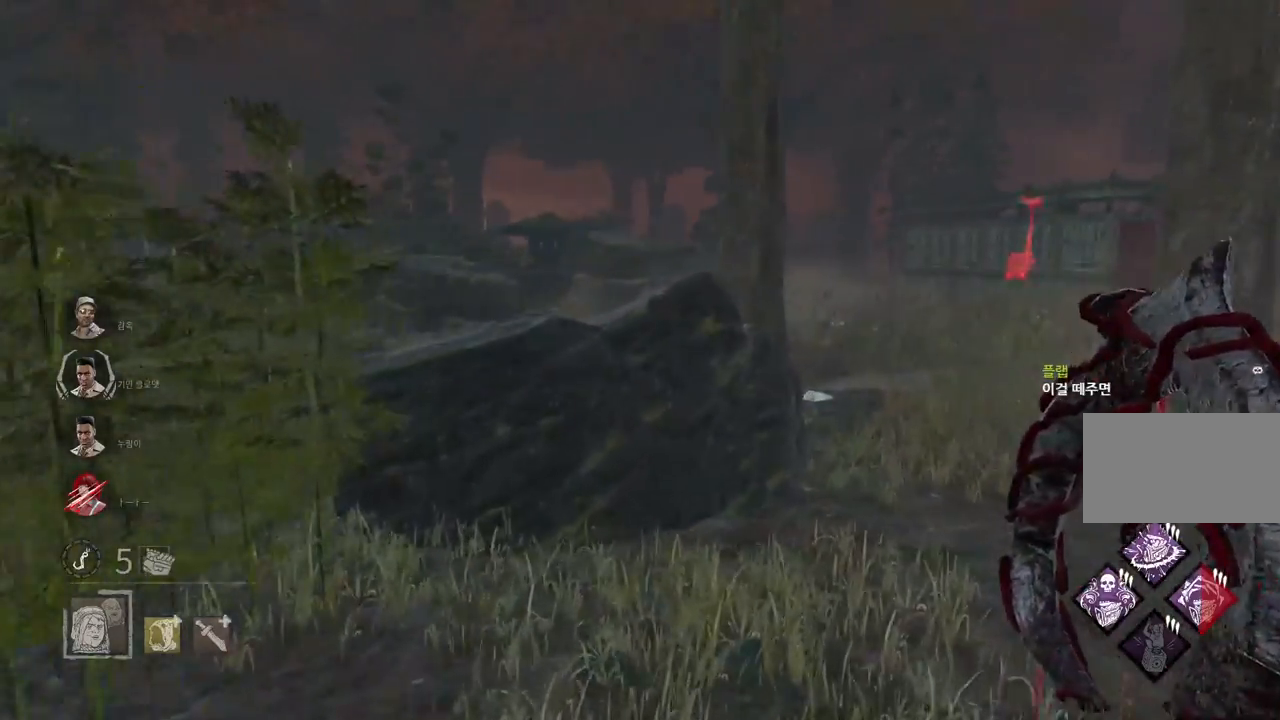
{"keys": ["d", "w"], "mouse": [], "events": [[83, "d", "up"], [133, "d", "down"], [217, "d", "up"], [283, "d", "down"], [367, "d", "up"], [433, "d", "down"]]}
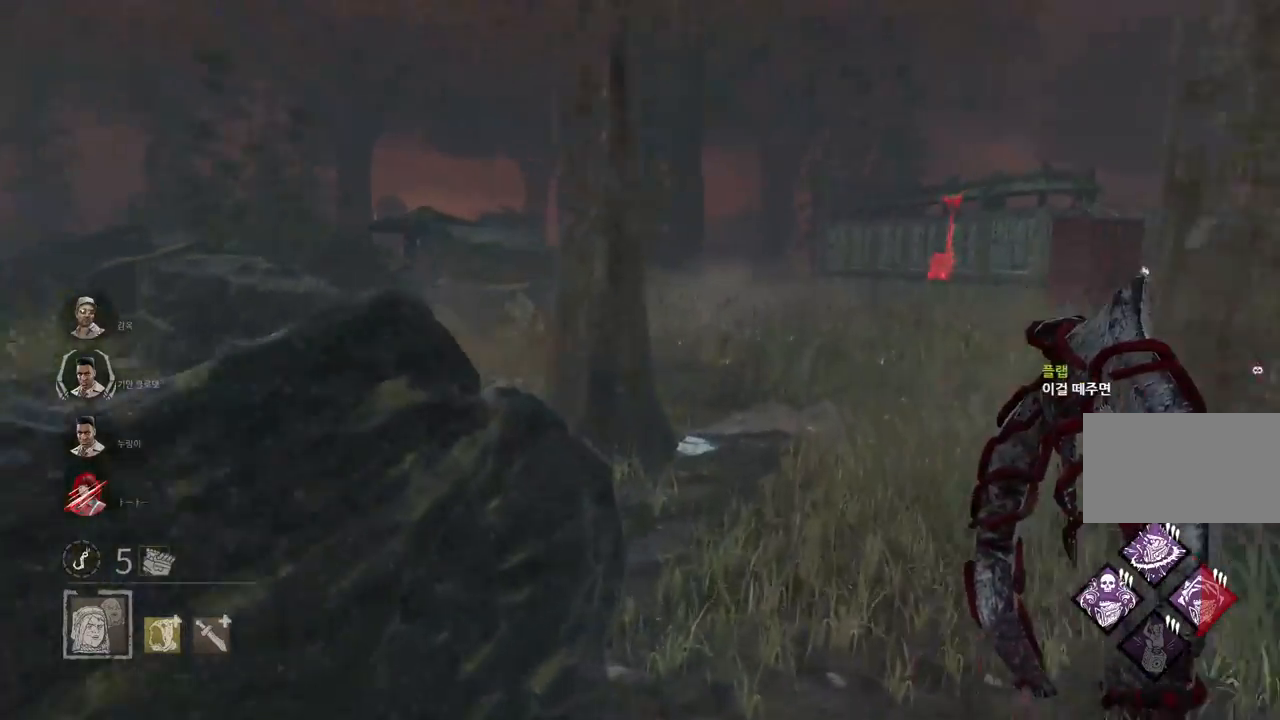
{"keys": ["w"], "mouse": [], "events": [[17, "d", "up"]]}
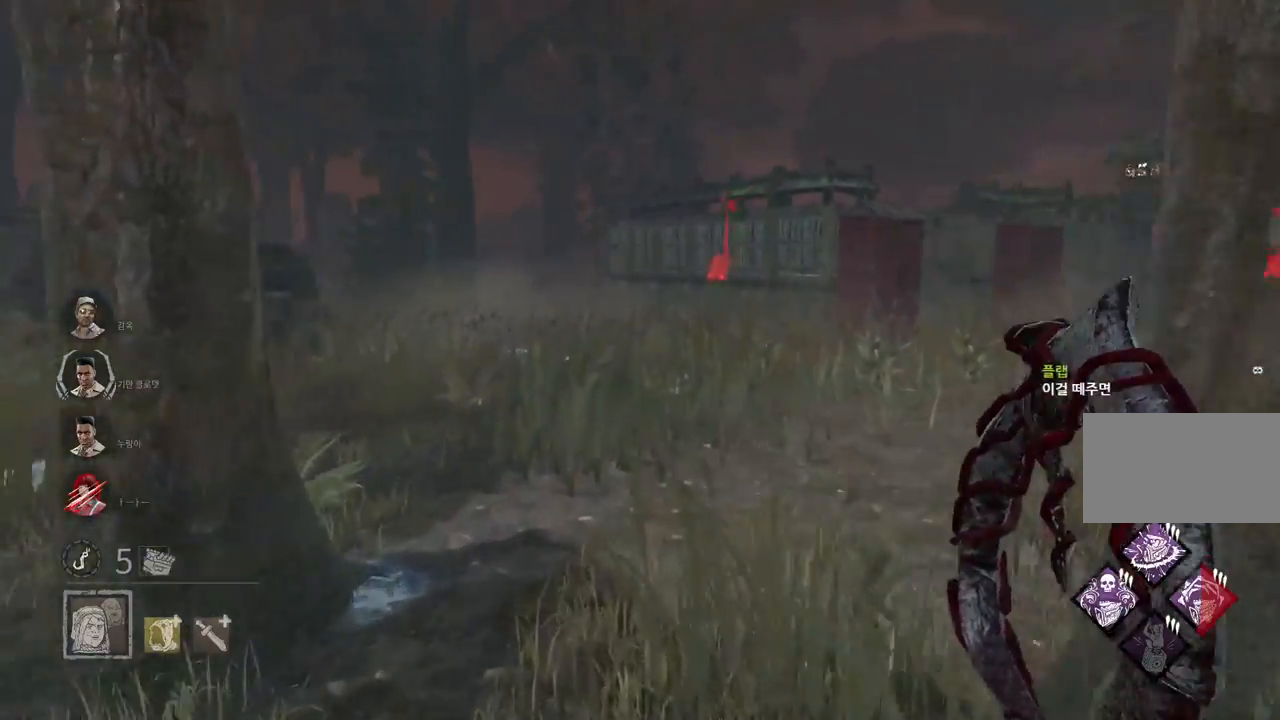
{"keys": ["a", "w"], "mouse": [], "events": [[217, "a", "down"], [333, "a", "up"], [450, "a", "down"]]}
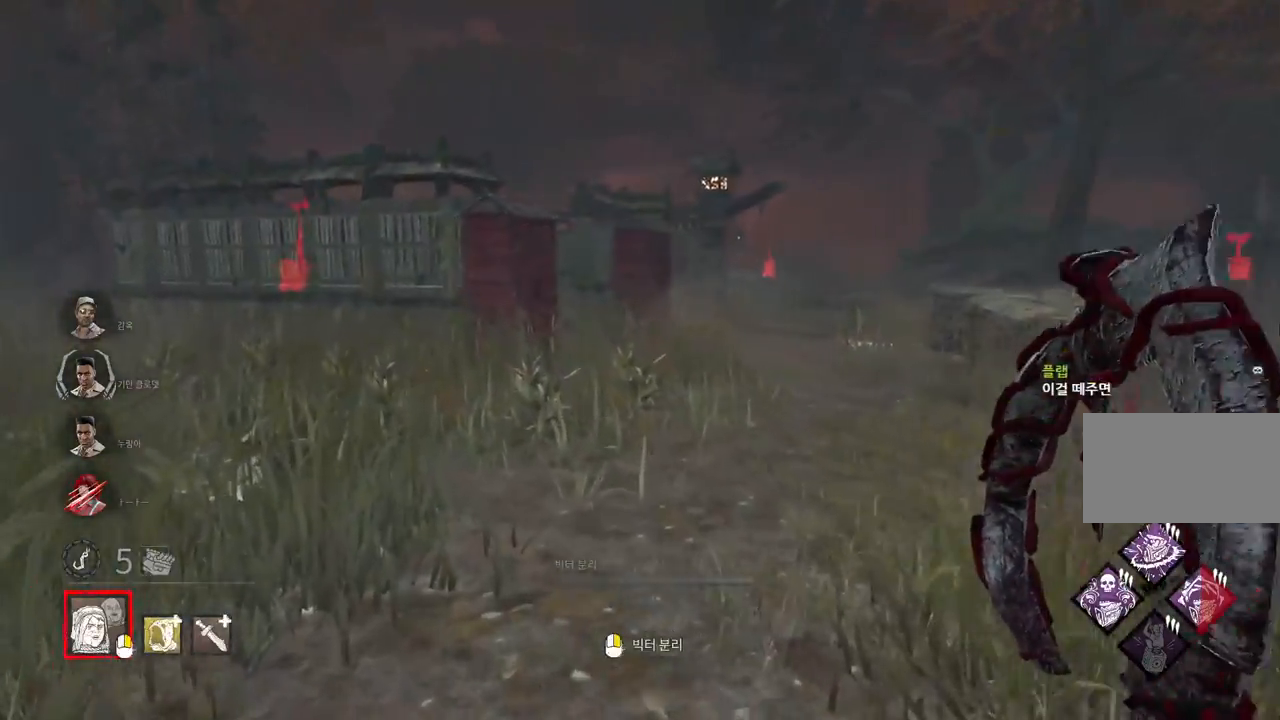
{"keys": ["a", "w"], "mouse": [], "events": [[17, "a", "up"], [267, "a", "down"]]}
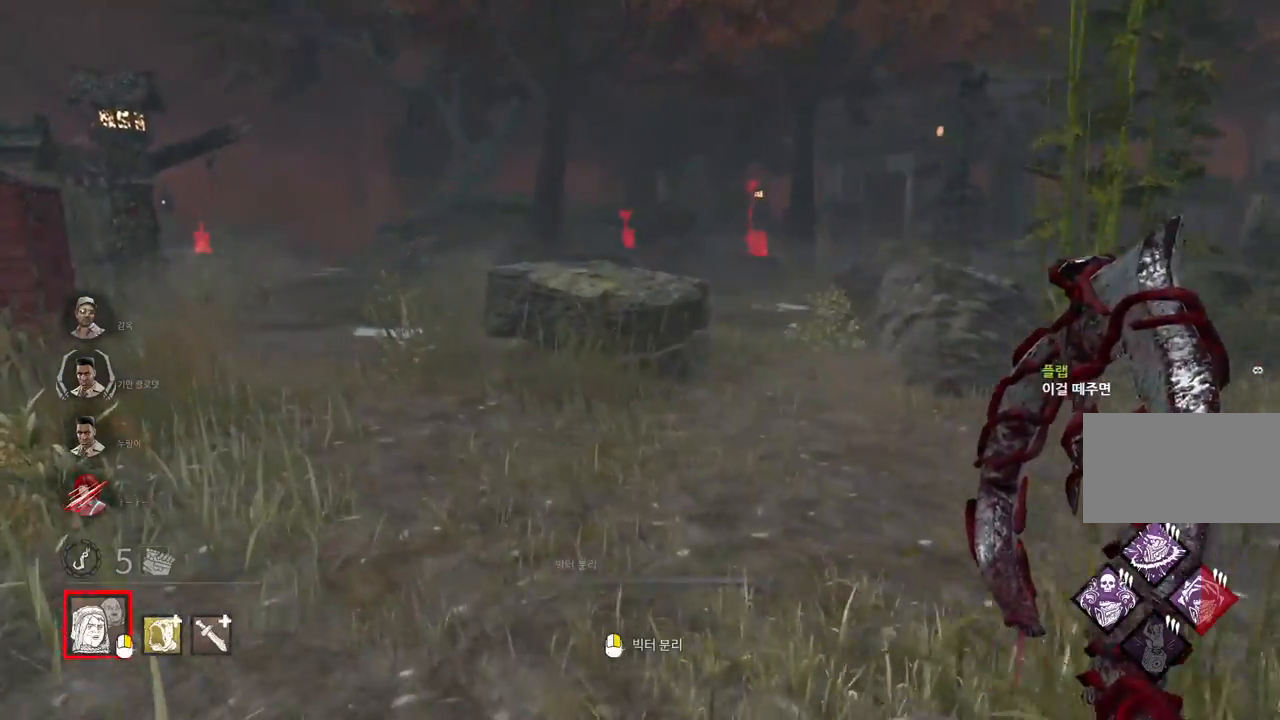
{"keys": ["w"], "mouse": [], "events": [[267, "a", "up"]]}
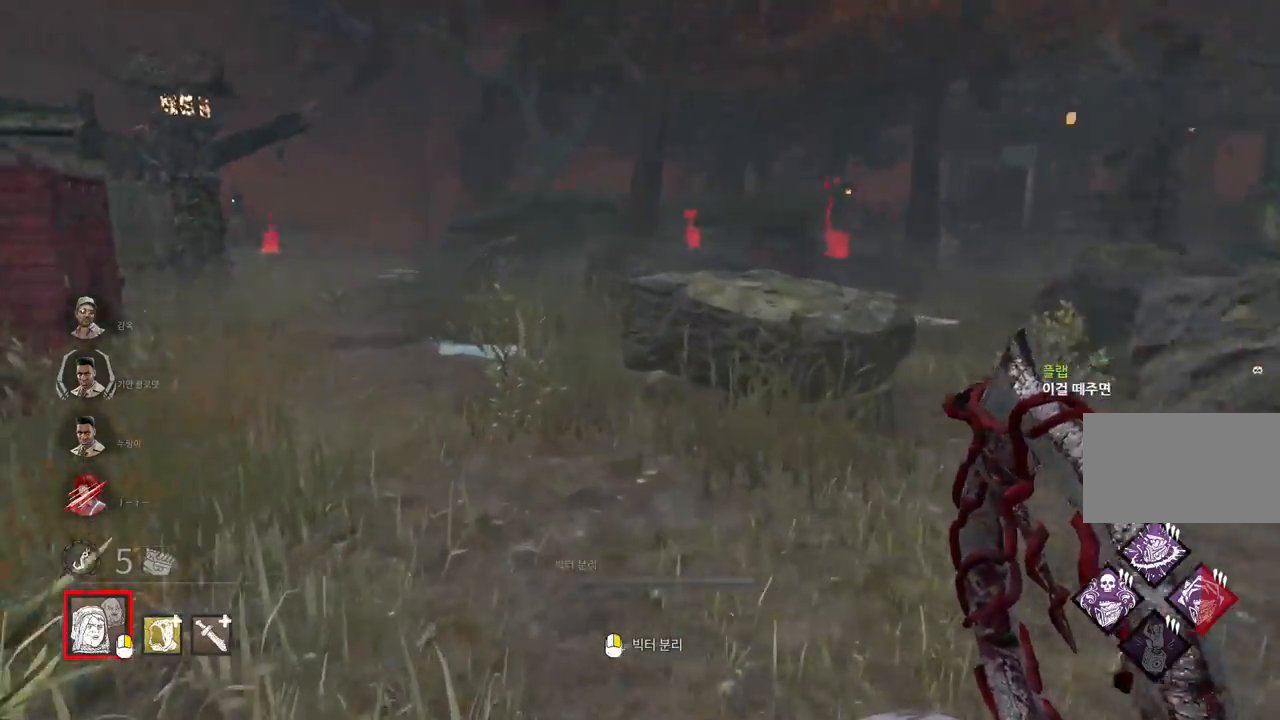
{"keys": ["d", "w"], "mouse": [], "events": [[83, "d", "down"], [233, "d", "up"], [300, "d", "down"], [383, "d", "up"], [467, "d", "down"]]}
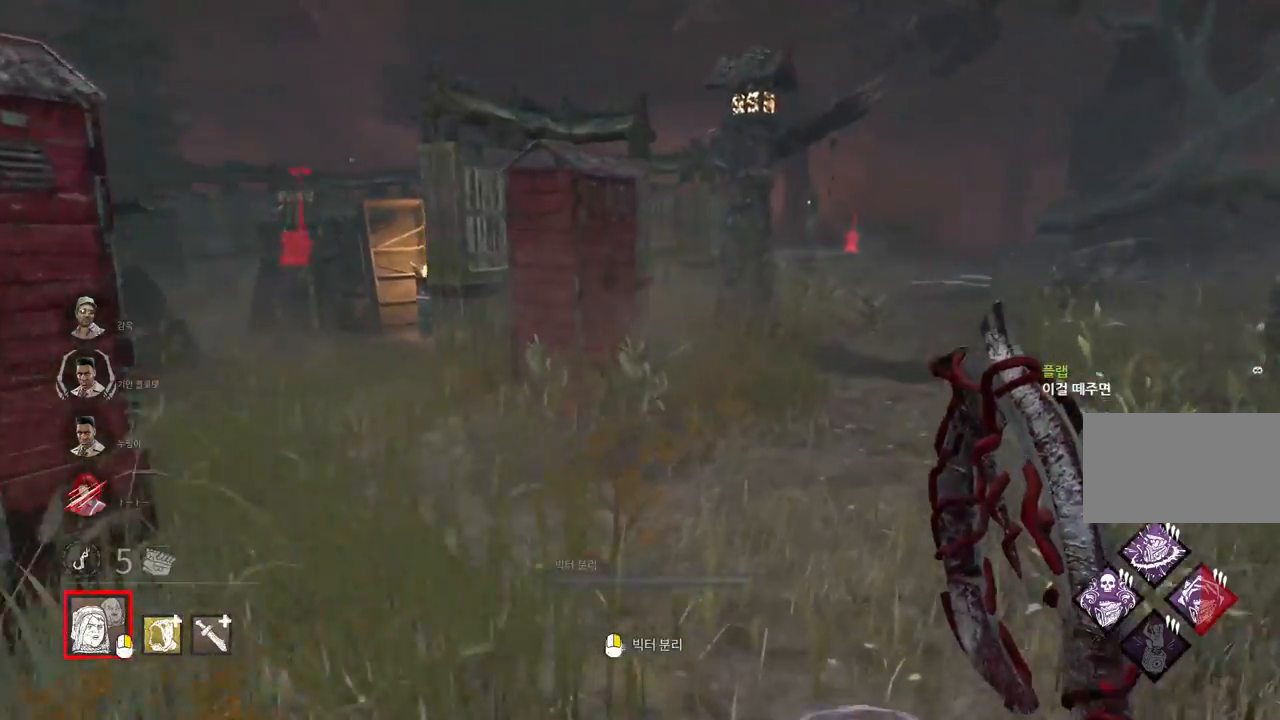
{"keys": ["w"], "mouse": [], "events": [[67, "d", "up"], [100, "d", "down"], [217, "d", "up"], [333, "d", "down"], [417, "d", "up"]]}
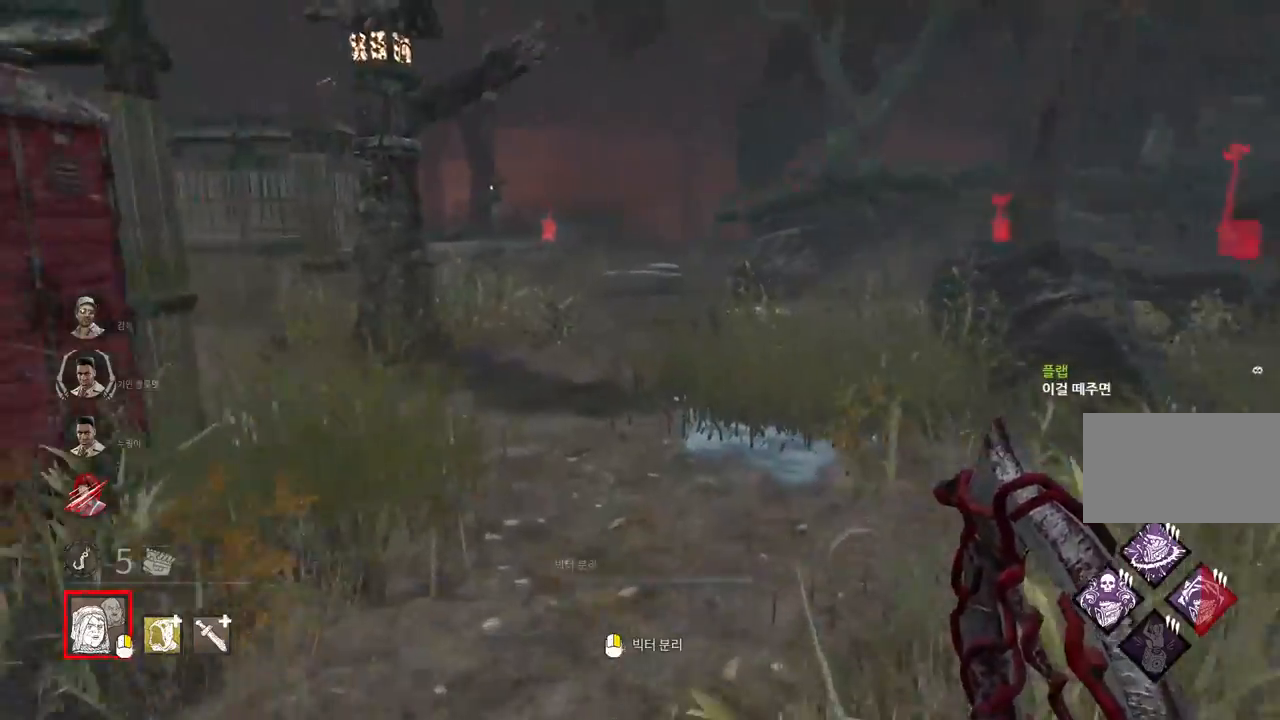
{"keys": ["w"], "mouse": [], "events": []}
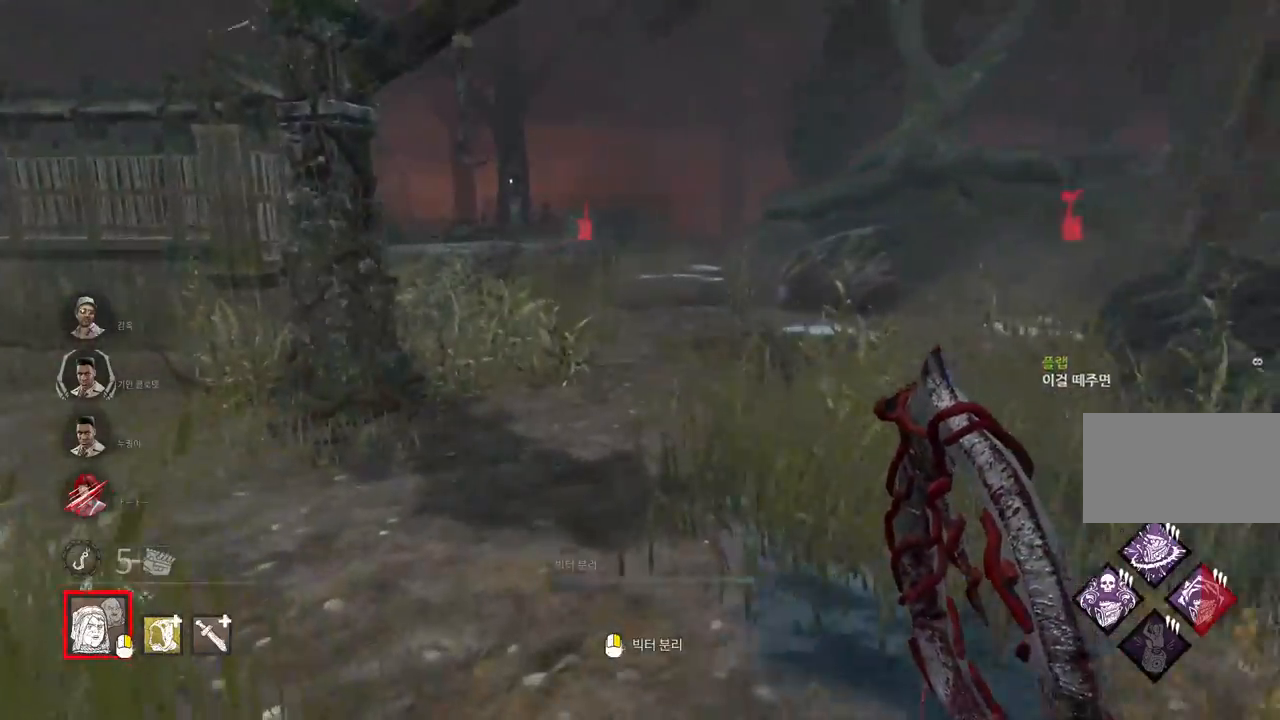
{"keys": ["w"], "mouse": [], "events": [[350, "d", "down"], [467, "d", "up"]]}
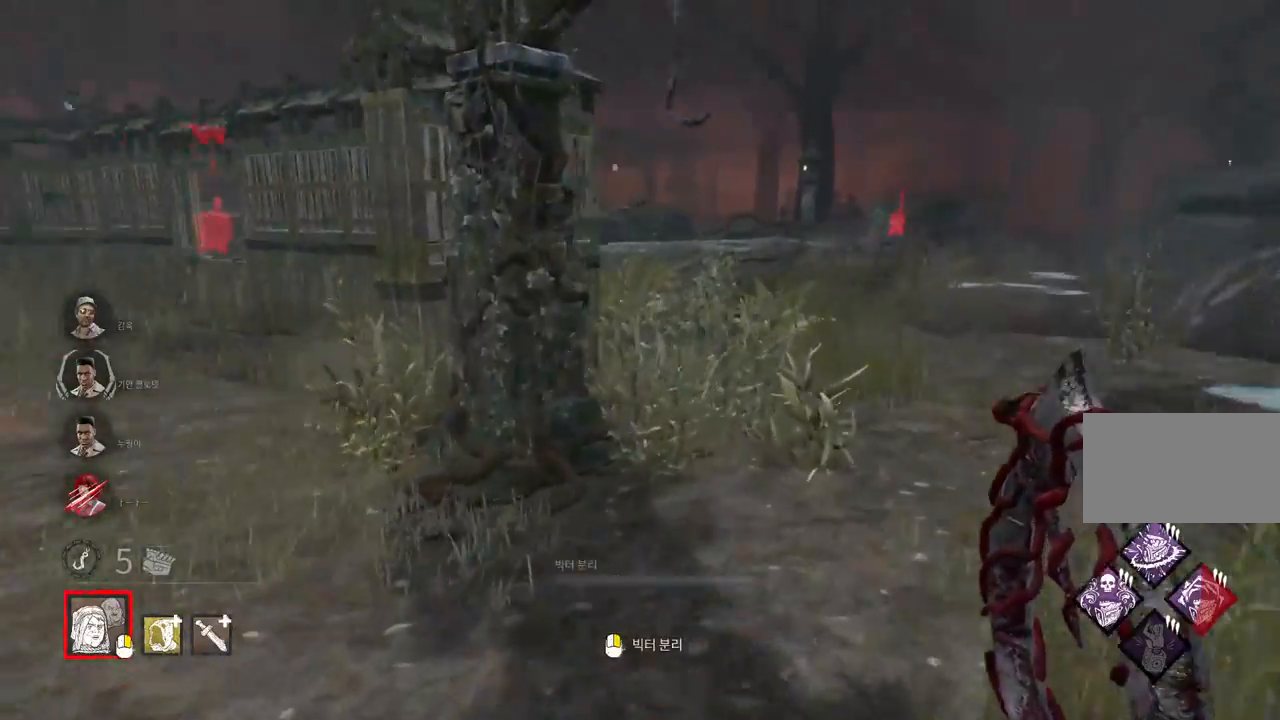
{"keys": ["d", "w"], "mouse": [], "events": [[33, "d", "down"], [133, "d", "up"], [200, "d", "down"], [283, "d", "up"], [350, "d", "down"], [433, "d", "up"], [500, "d", "down"]]}
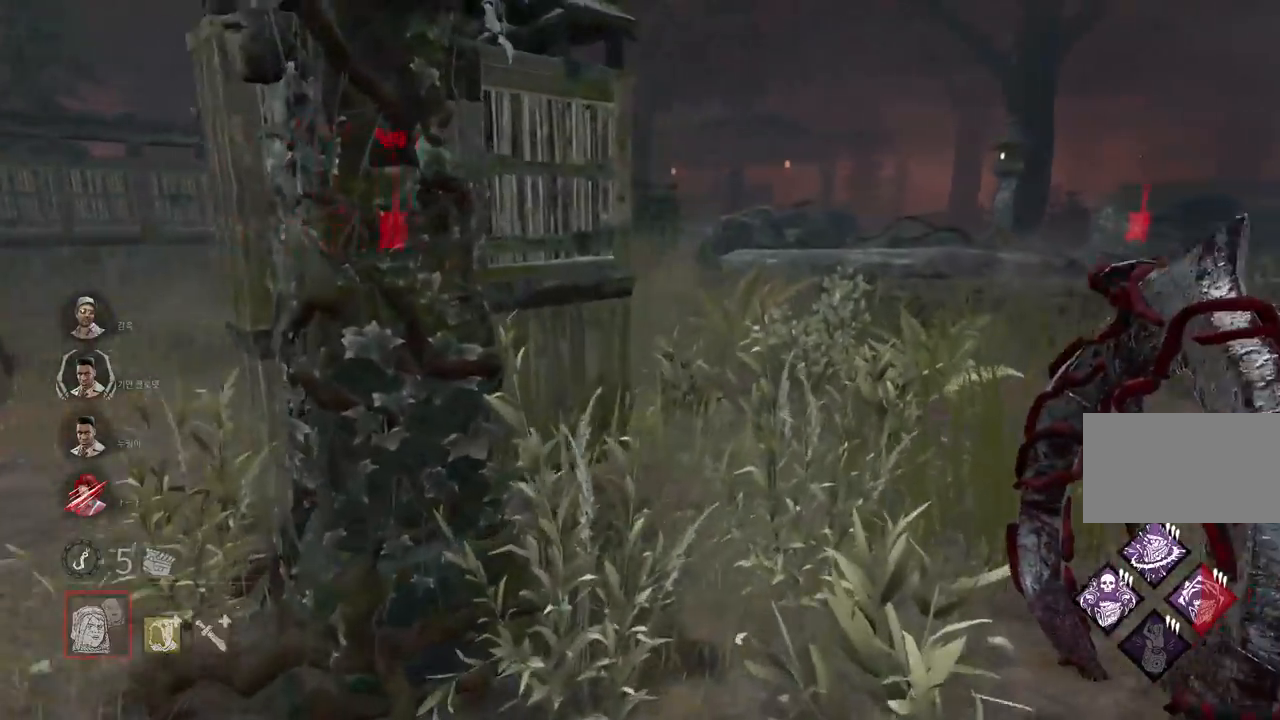
{"keys": ["d", "w"], "mouse": [], "events": [[117, "d", "up"], [133, "d", "down"], [250, "d", "up"], [300, "d", "down"], [400, "d", "up"], [433, "d", "down"]]}
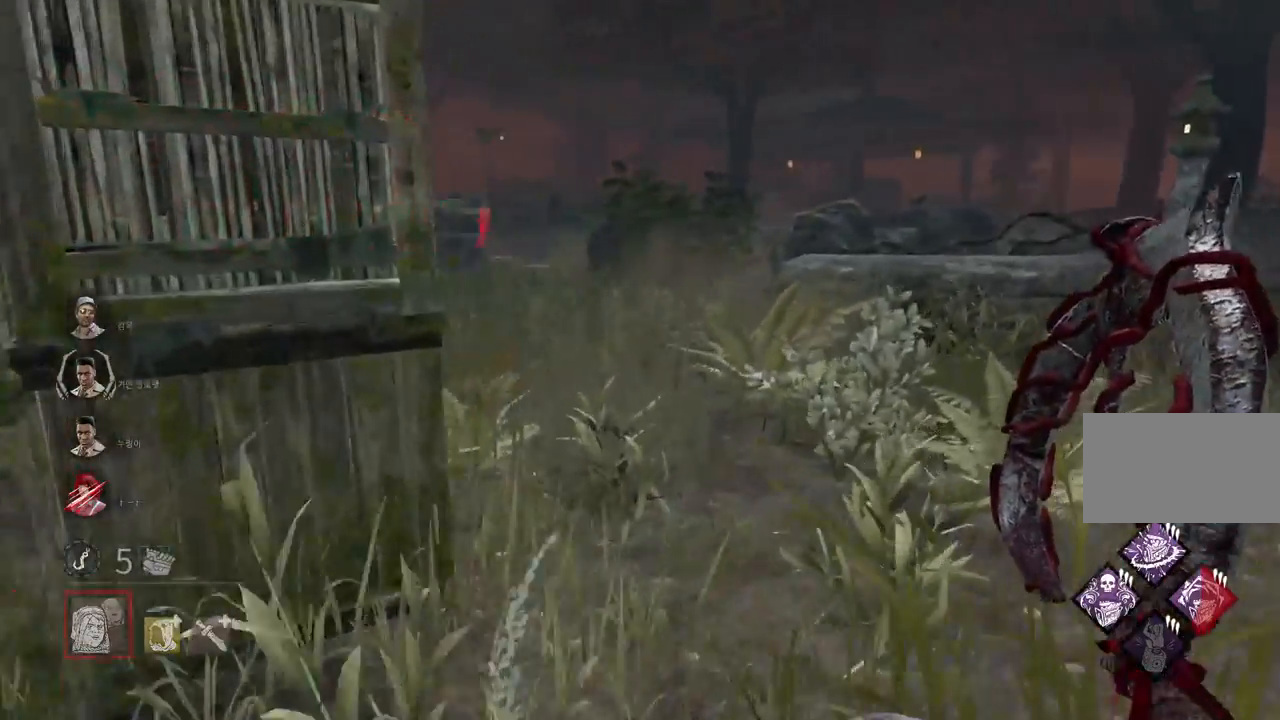
{"keys": ["w"], "mouse": [], "events": [[33, "d", "up"], [333, "d", "down"], [450, "d", "up"]]}
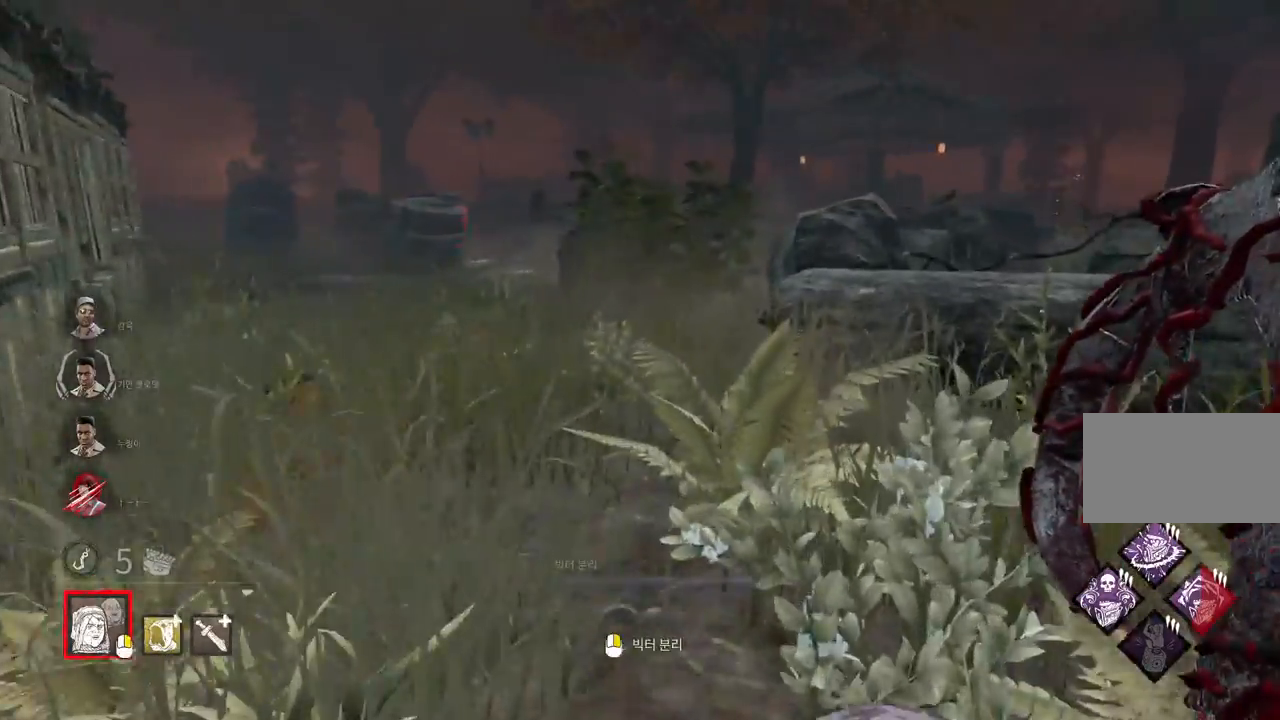
{"keys": ["d", "w"], "mouse": [], "events": [[33, "d", "down"], [100, "d", "up"], [167, "d", "down"]]}
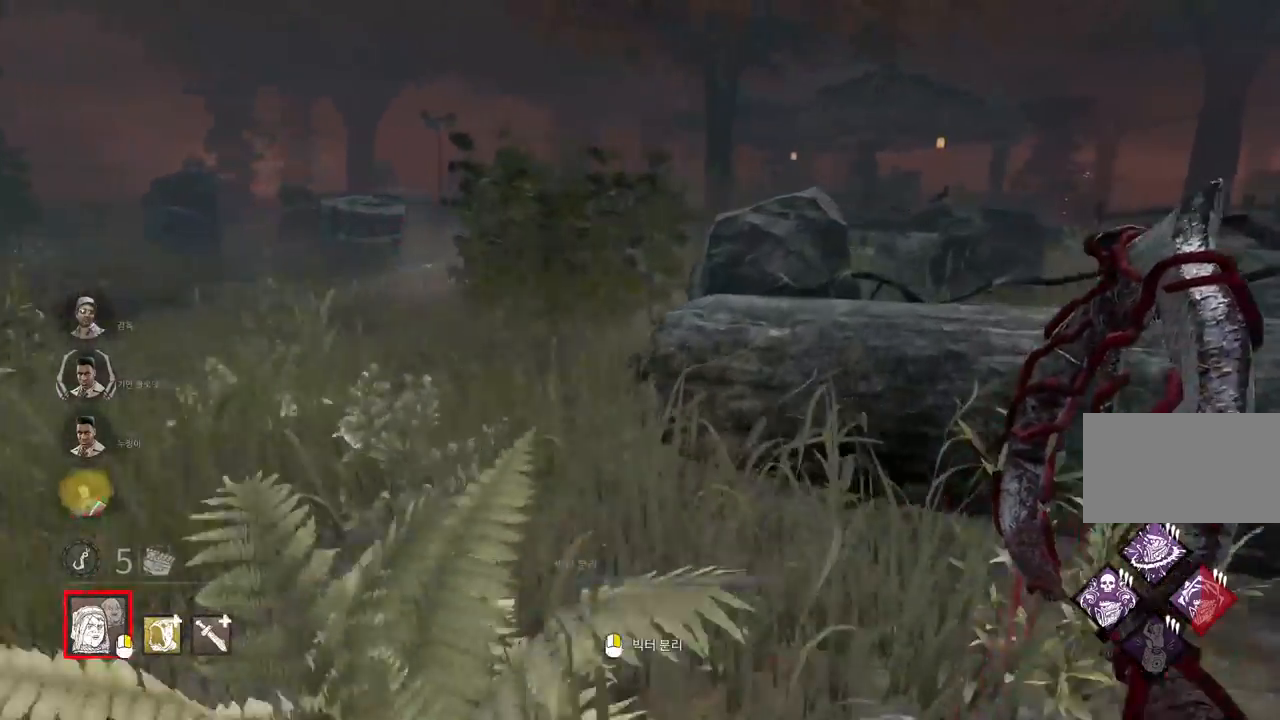
{"keys": ["d", "w"], "mouse": [], "events": [[233, "d", "up"], [400, "d", "down"]]}
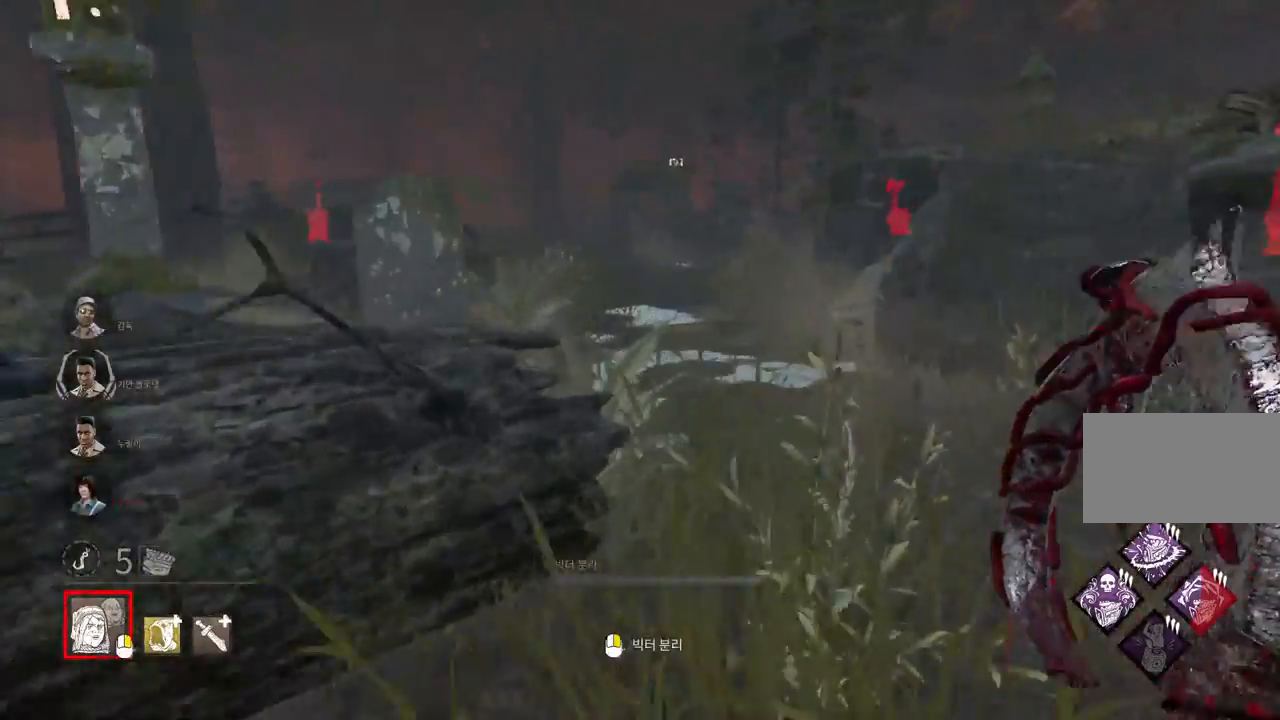
{"keys": ["w"], "mouse": [], "events": [[67, "d", "up"]]}
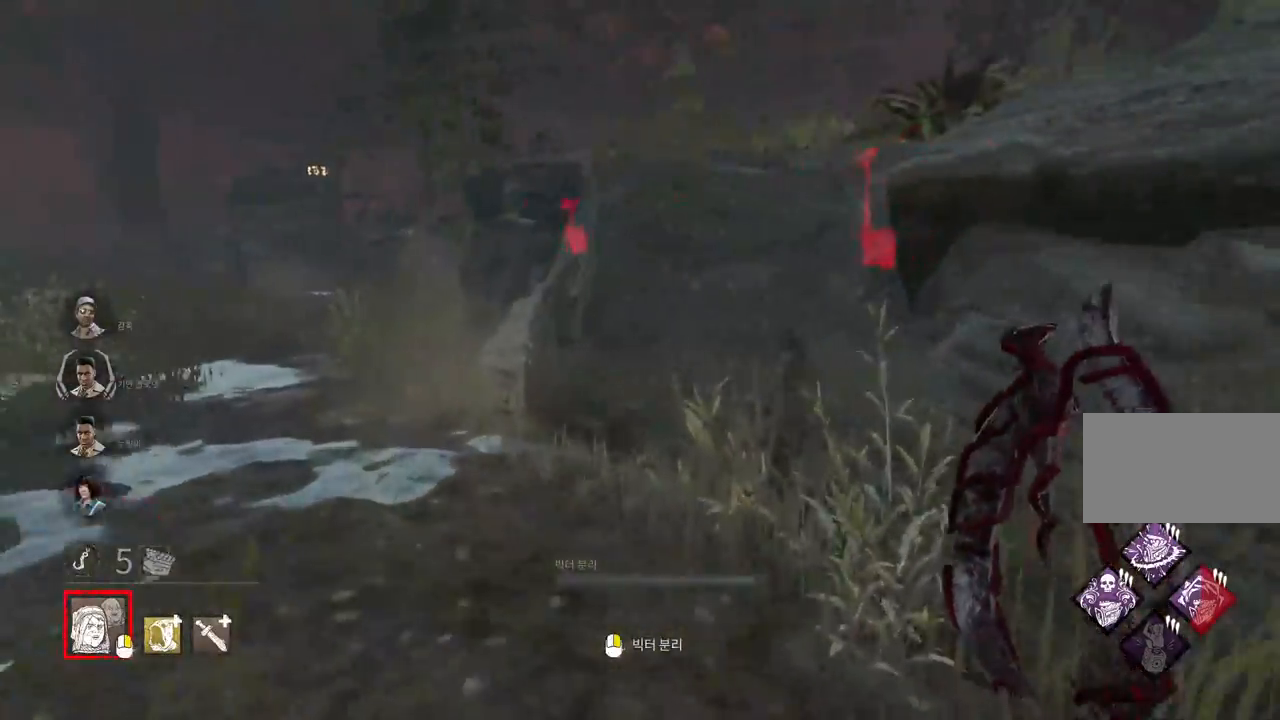
{"keys": ["w"], "mouse": [], "events": []}
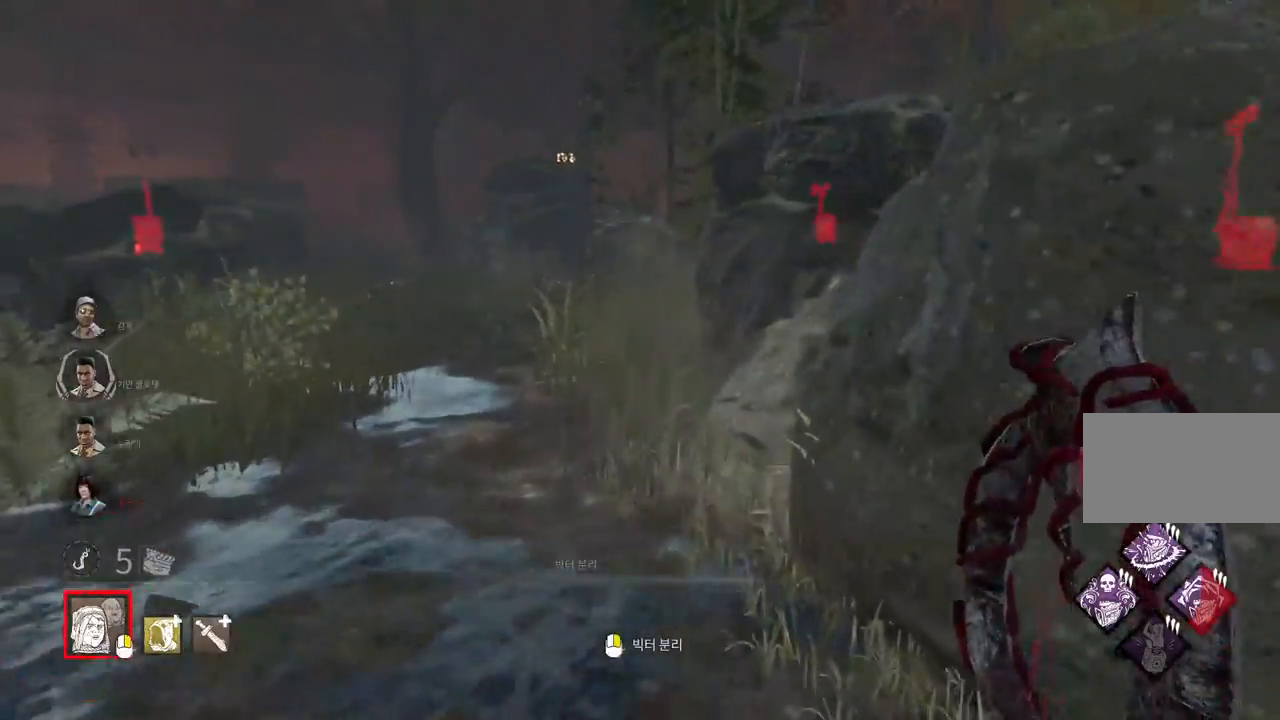
{"keys": ["w"], "mouse": [], "events": []}
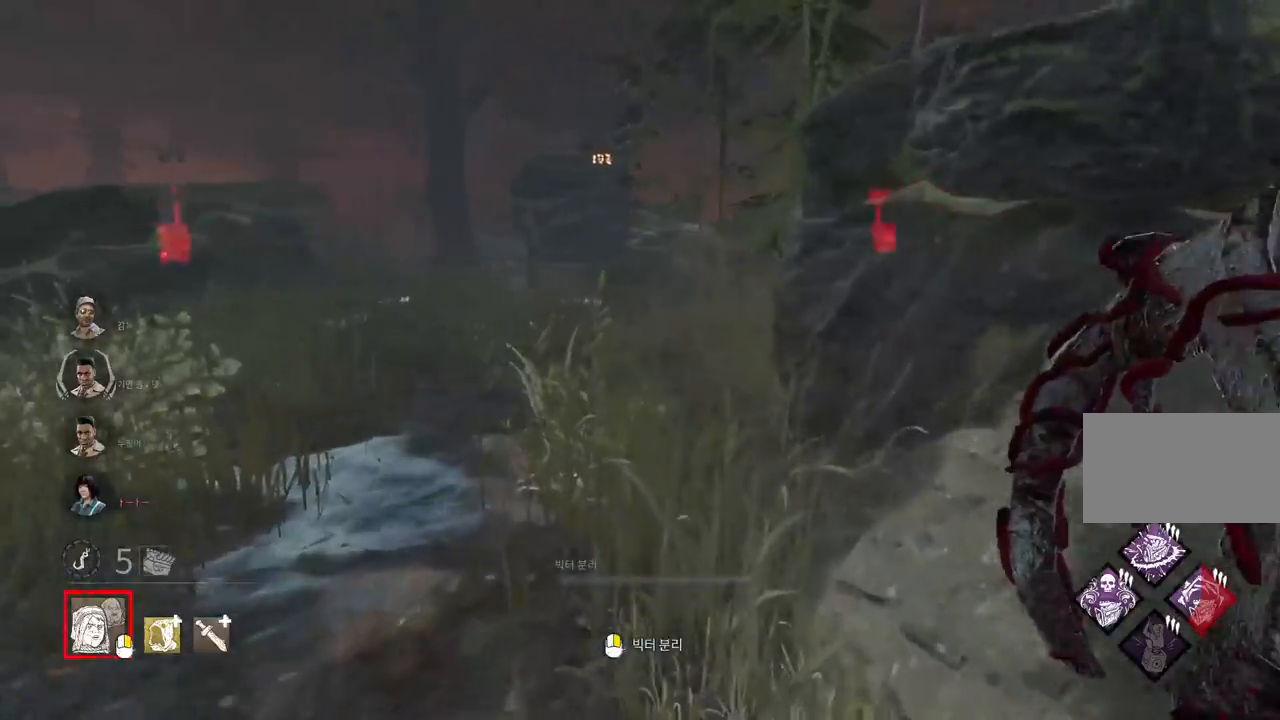
{"keys": ["w"], "mouse": [], "events": []}
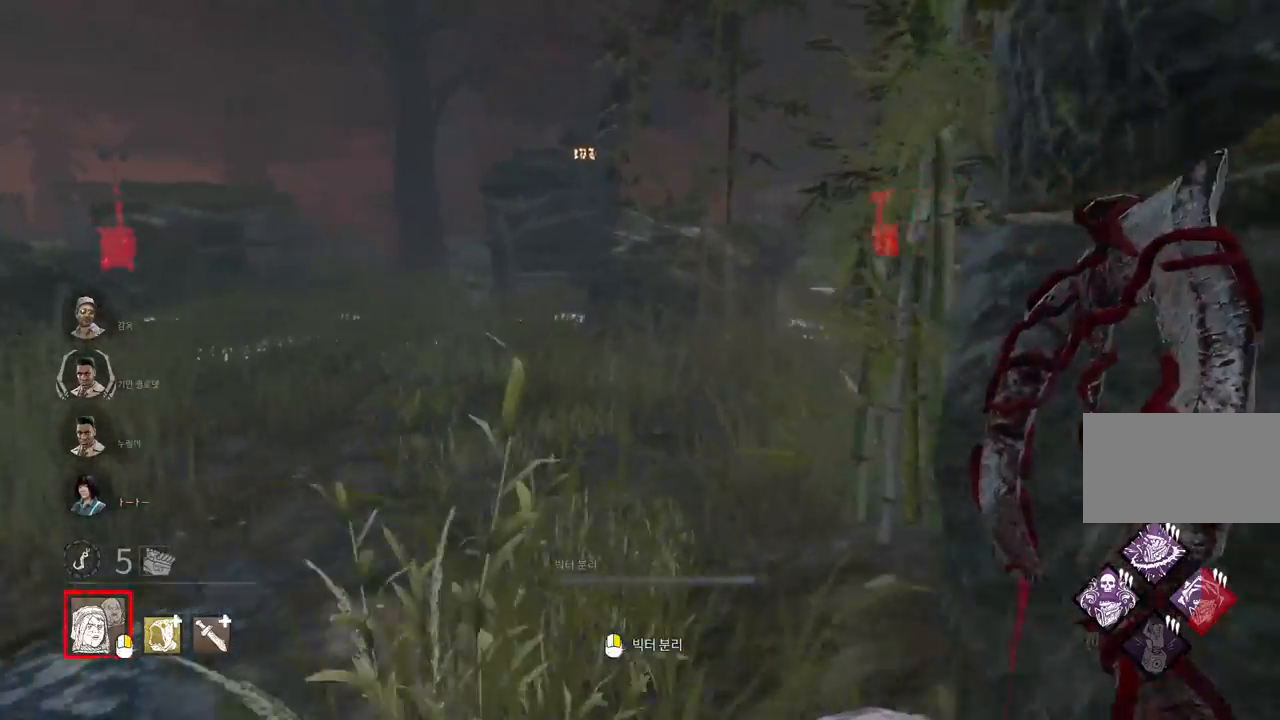
{"keys": ["w"], "mouse": [], "events": []}
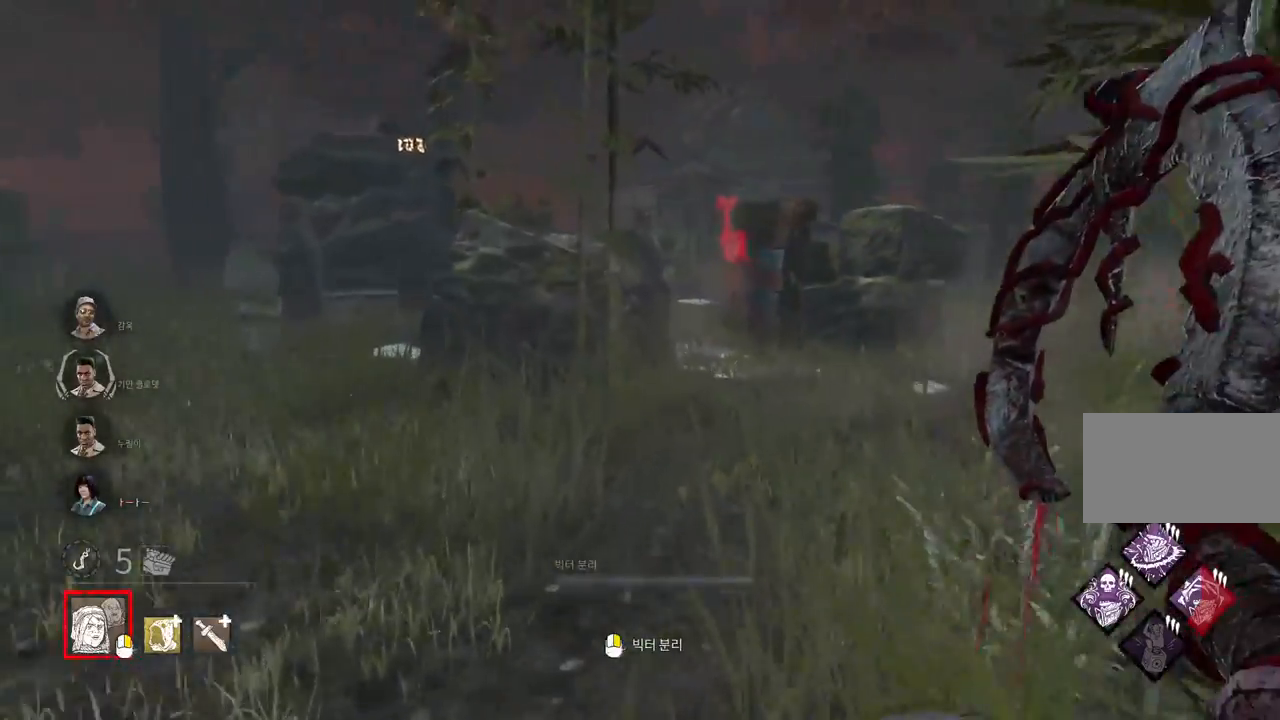
{"keys": ["w"], "mouse": [], "events": []}
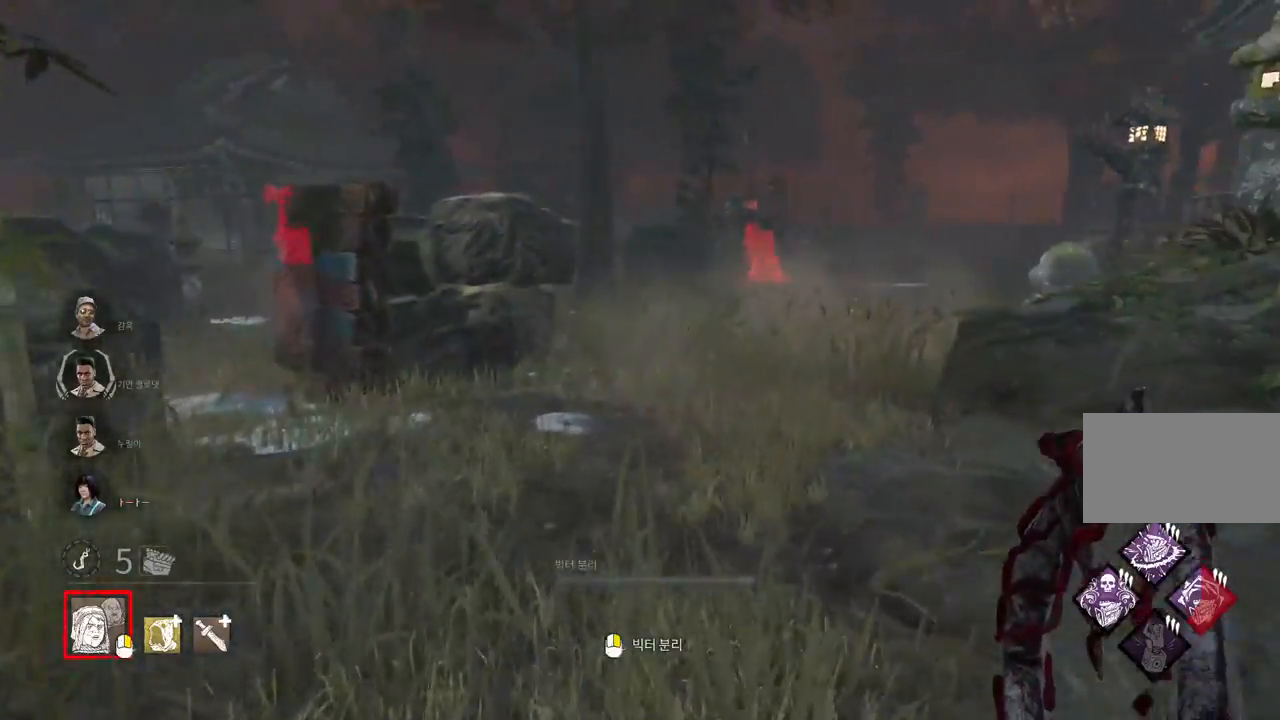
{"keys": ["w"], "mouse": [], "events": []}
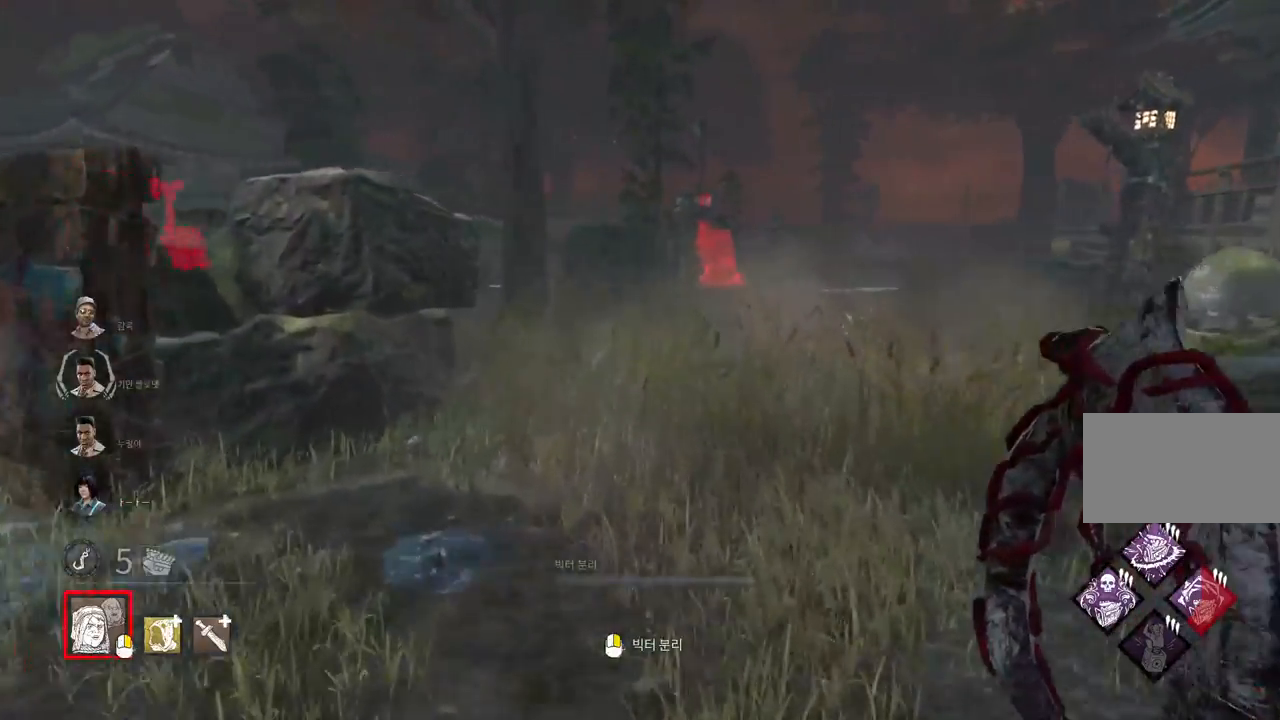
{"keys": ["w"], "mouse": [], "events": []}